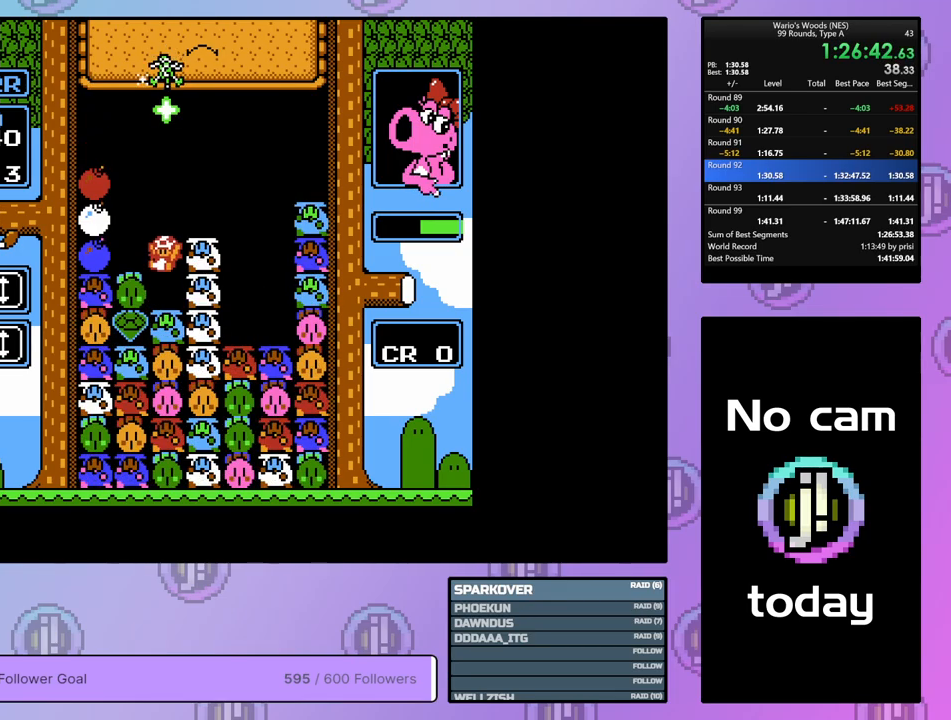
Gameplay with a controller (Nintendo layout); each line is a JSON object with the inputs held at the frame after it. "events" lists button and stick changes between this image and that frame as [ms after this image, input, new state], when the widget could be followed in between. Not read: L3 R3.
{"buttons": ["DPAD_LEFT"], "events": []}
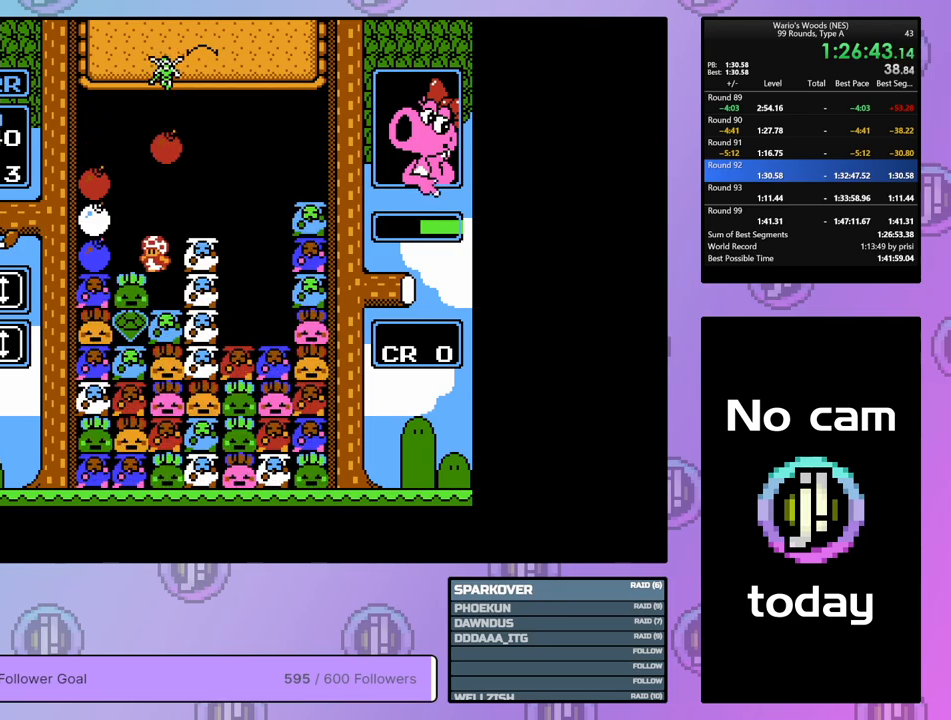
{"buttons": ["B"], "events": [[383, "B", "down"], [483, "DPAD_LEFT", "up"]]}
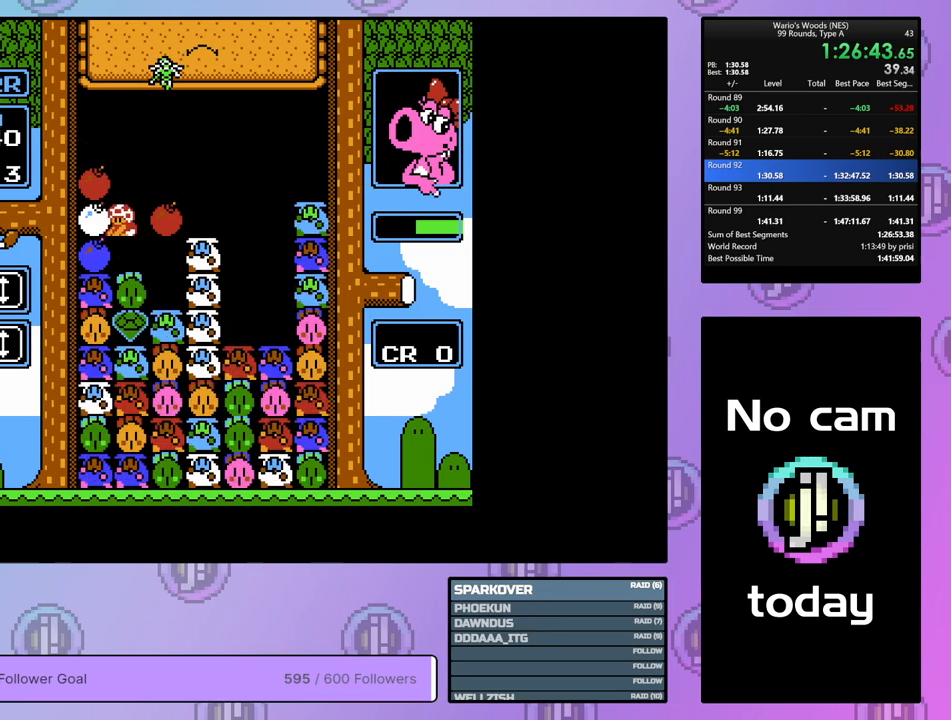
{"buttons": ["DPAD_RIGHT"], "events": [[33, "B", "up"], [317, "DPAD_RIGHT", "down"]]}
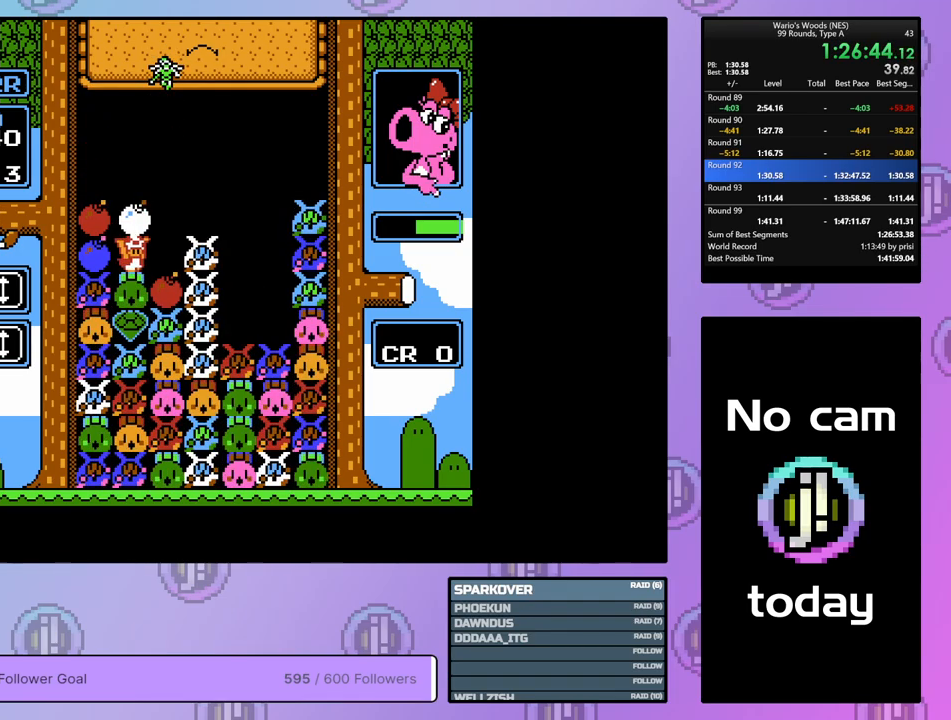
{"buttons": ["DPAD_LEFT"], "events": [[50, "B", "down"], [117, "DPAD_RIGHT", "up"], [217, "B", "up"], [250, "DPAD_LEFT", "down"]]}
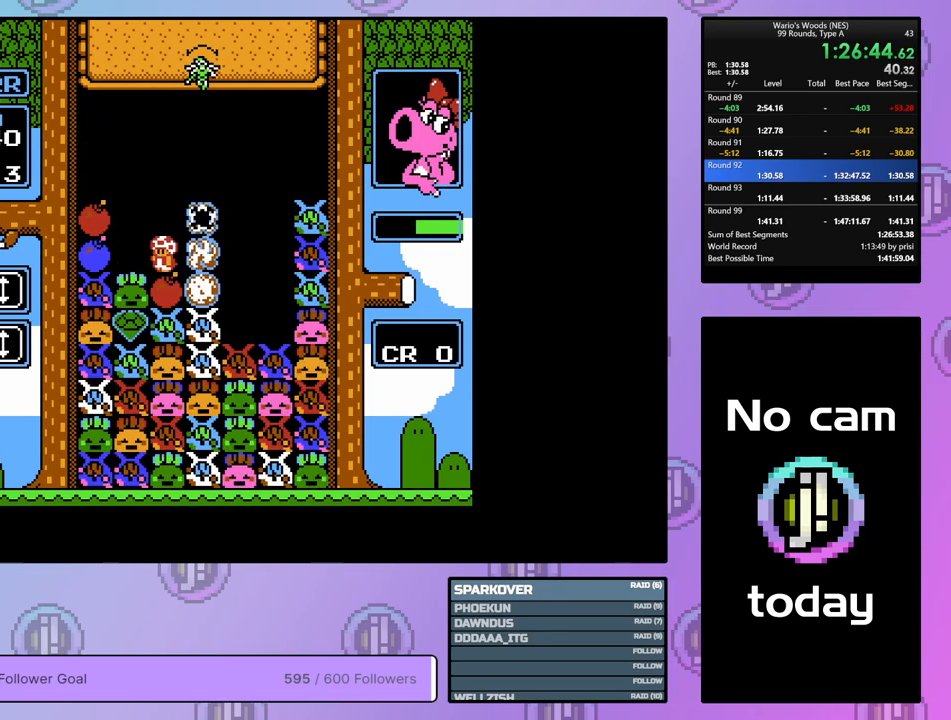
{"buttons": ["B", "DPAD_LEFT"], "events": [[483, "B", "down"]]}
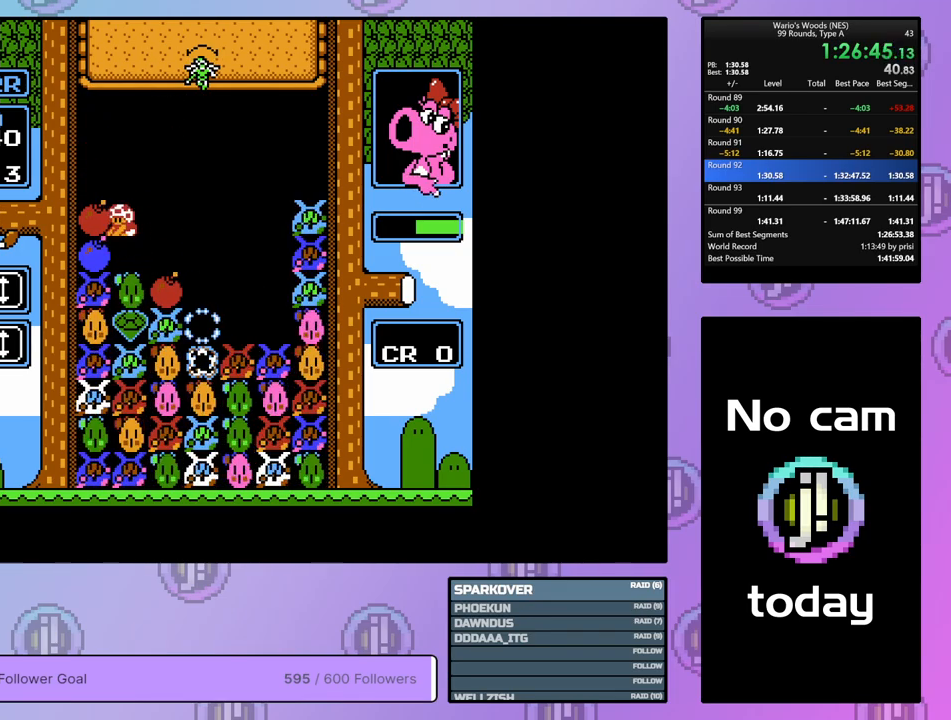
{"buttons": ["DPAD_RIGHT"], "events": [[50, "DPAD_LEFT", "up"], [150, "B", "up"], [250, "DPAD_RIGHT", "down"]]}
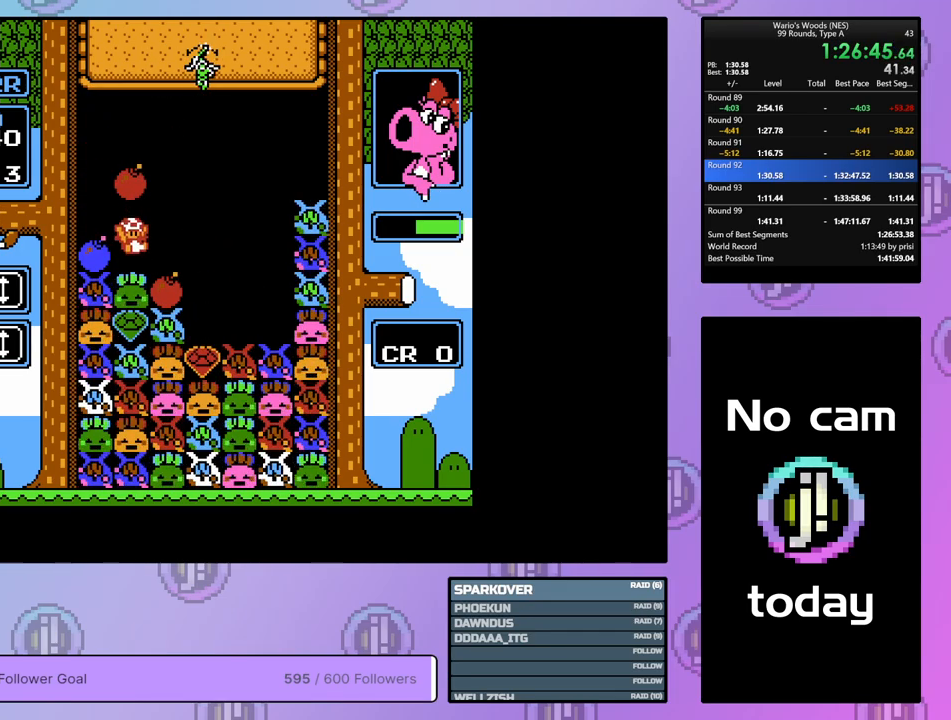
{"buttons": ["DPAD_RIGHT"], "events": []}
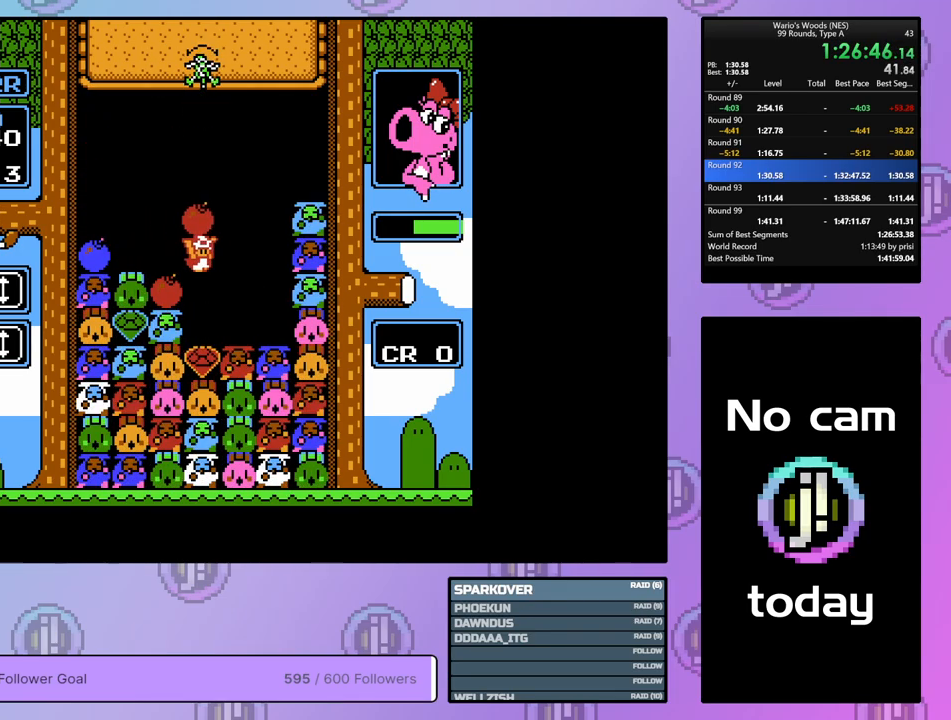
{"buttons": ["DPAD_DOWN"], "events": [[17, "DPAD_RIGHT", "up"], [100, "DPAD_LEFT", "down"], [167, "B", "down"], [183, "DPAD_LEFT", "up"], [250, "B", "up"], [300, "DPAD_DOWN", "down"]]}
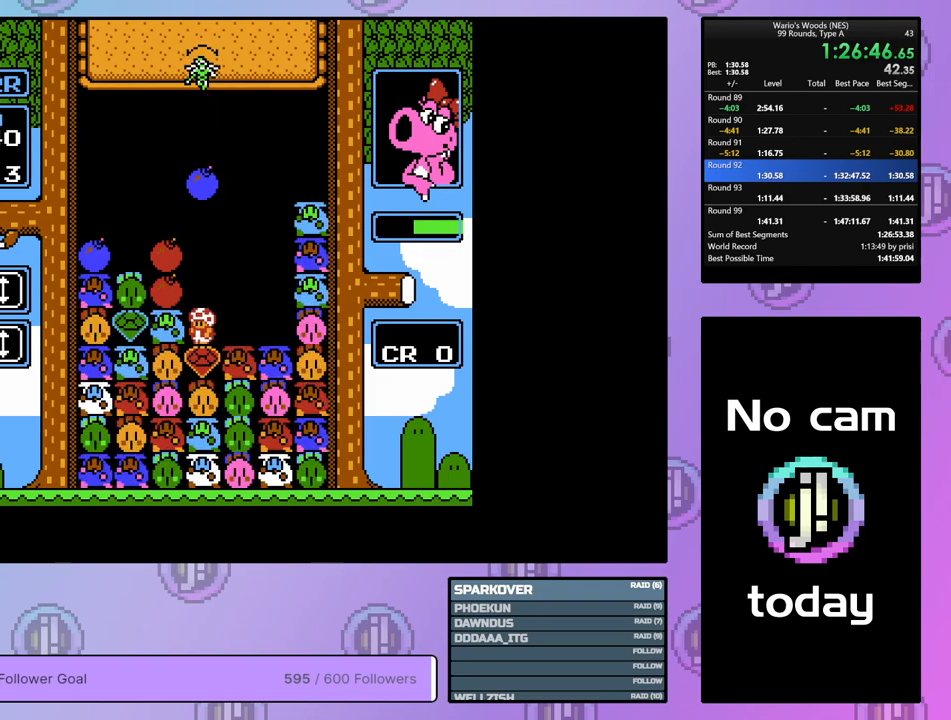
{"buttons": ["B"], "events": [[233, "DPAD_DOWN", "up"], [383, "DPAD_RIGHT", "down"], [483, "DPAD_RIGHT", "up"], [500, "B", "down"]]}
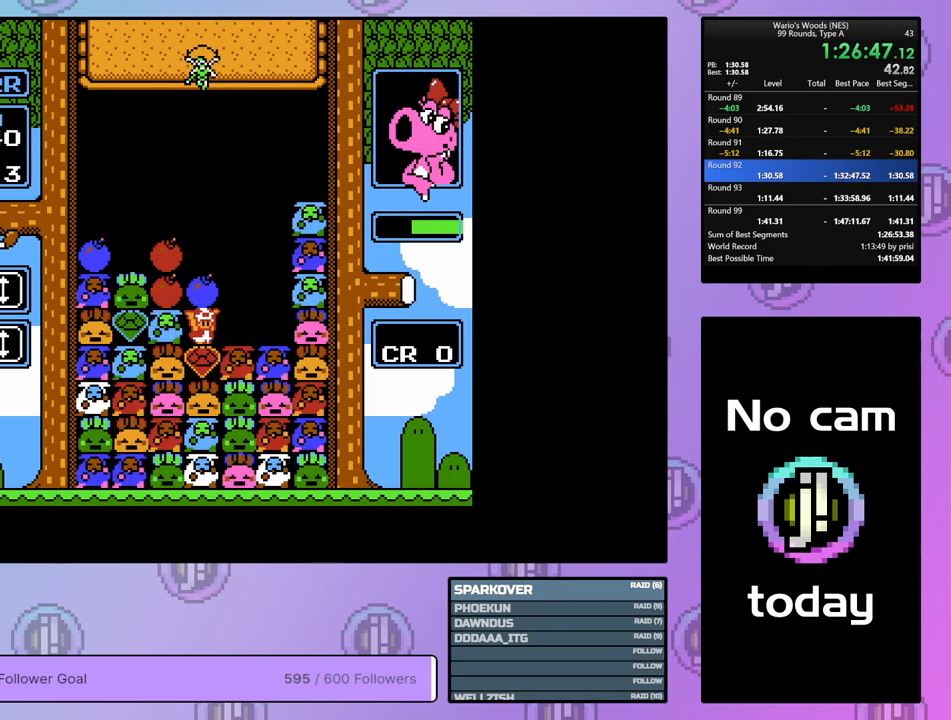
{"buttons": ["DPAD_LEFT"], "events": [[67, "DPAD_LEFT", "down"], [83, "B", "up"]]}
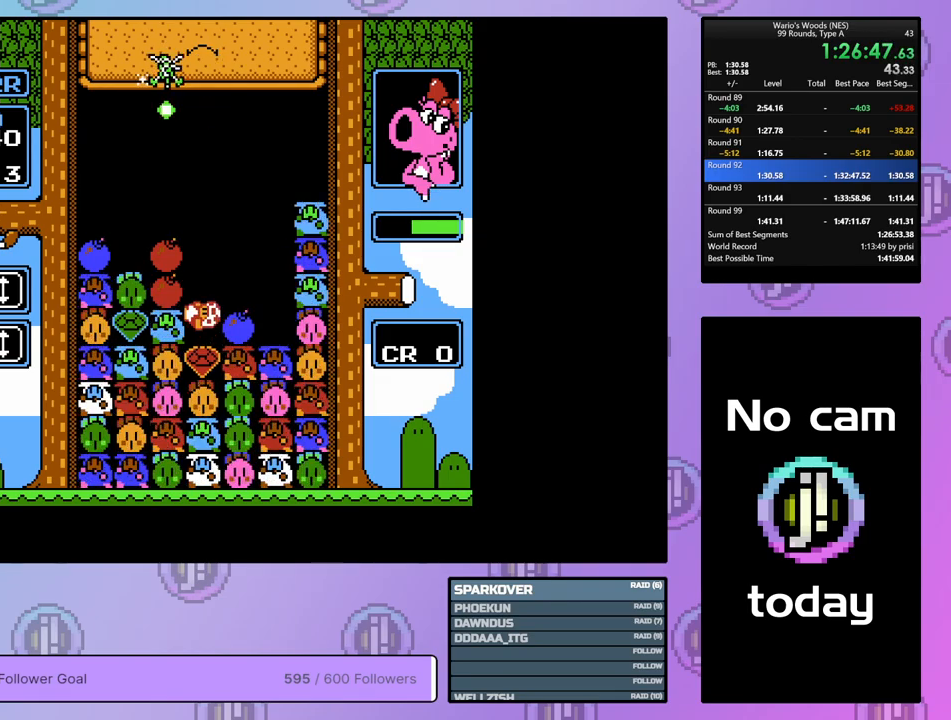
{"buttons": ["DPAD_UP"], "events": [[83, "A", "down"], [167, "DPAD_LEFT", "up"], [250, "A", "up"], [267, "DPAD_UP", "down"]]}
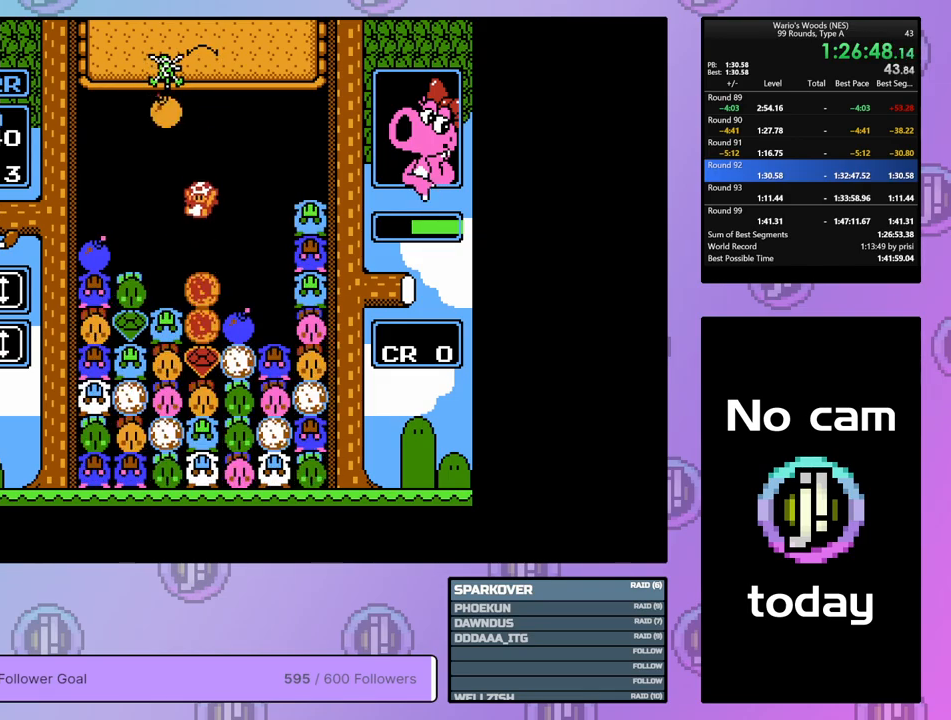
{"buttons": [], "events": [[117, "DPAD_UP", "up"], [250, "DPAD_LEFT", "down"], [417, "DPAD_LEFT", "up"]]}
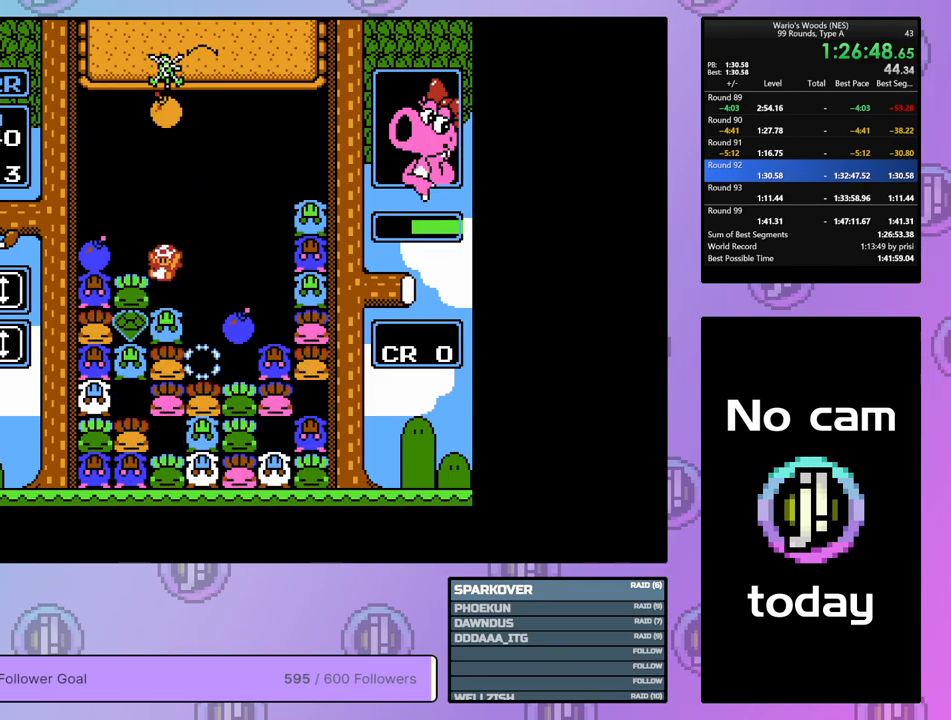
{"buttons": ["DPAD_RIGHT"], "events": [[117, "DPAD_RIGHT", "down"]]}
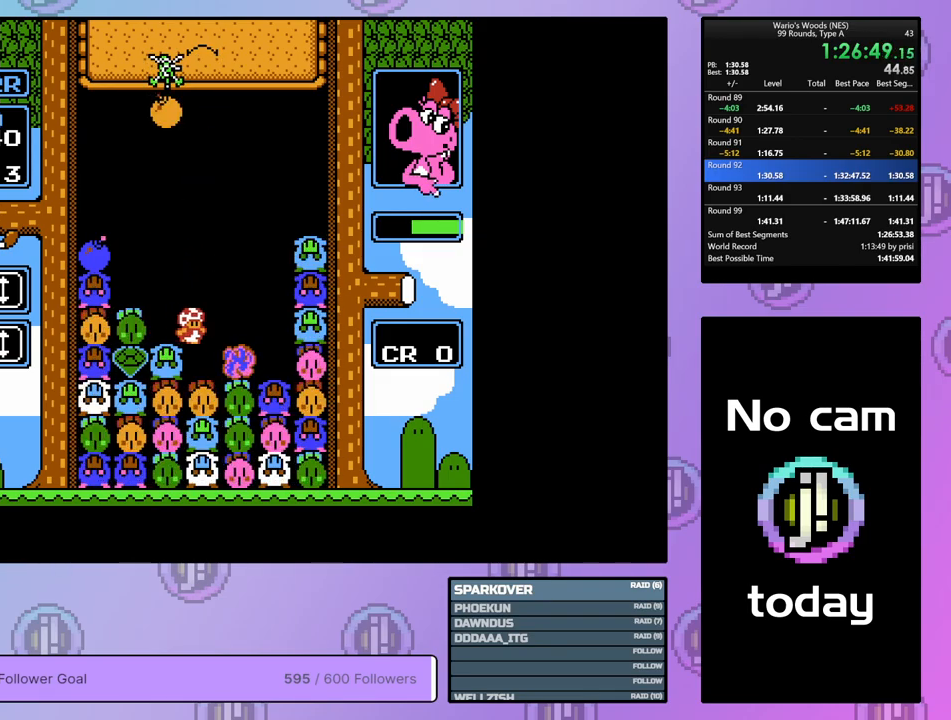
{"buttons": ["DPAD_LEFT"], "events": [[83, "DPAD_RIGHT", "up"], [250, "DPAD_LEFT", "down"]]}
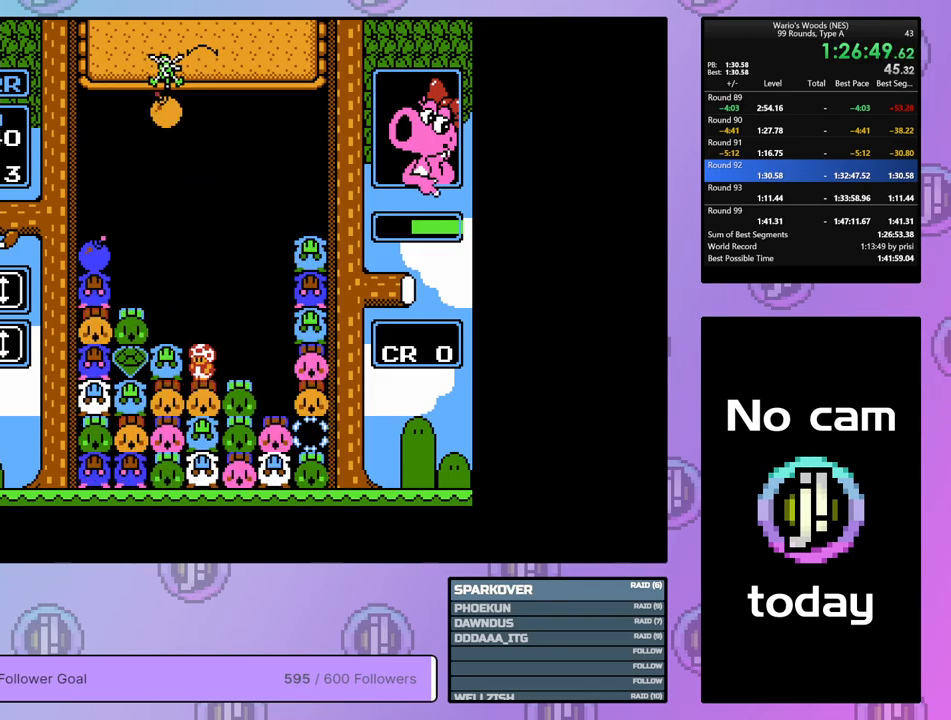
{"buttons": ["DPAD_RIGHT"], "events": [[400, "DPAD_LEFT", "up"], [450, "DPAD_RIGHT", "down"]]}
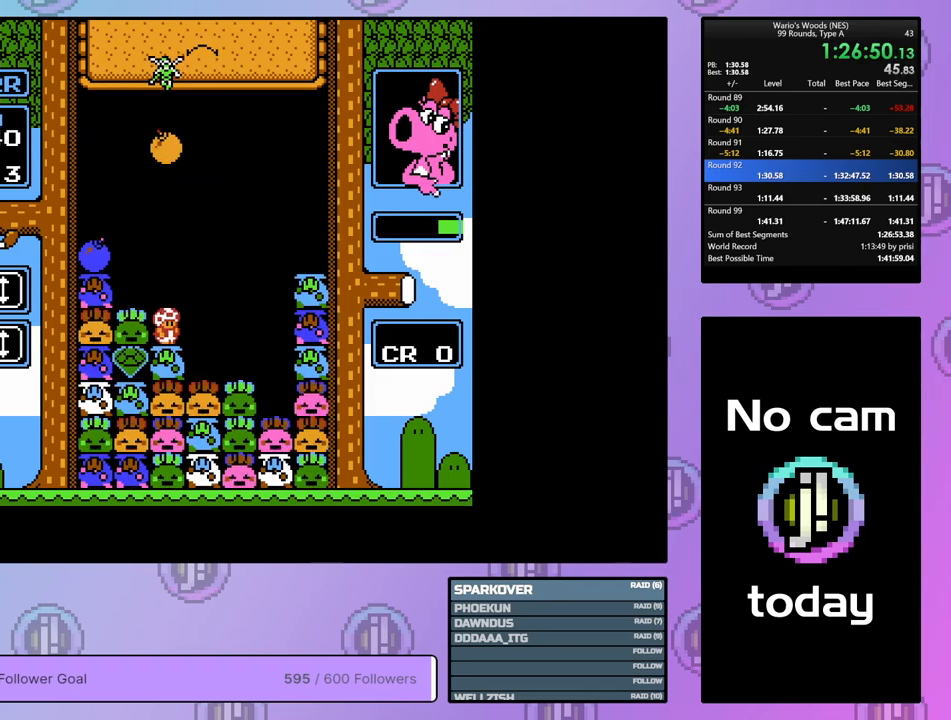
{"buttons": ["DPAD_DOWN"], "events": [[67, "DPAD_RIGHT", "up"], [117, "DPAD_DOWN", "down"]]}
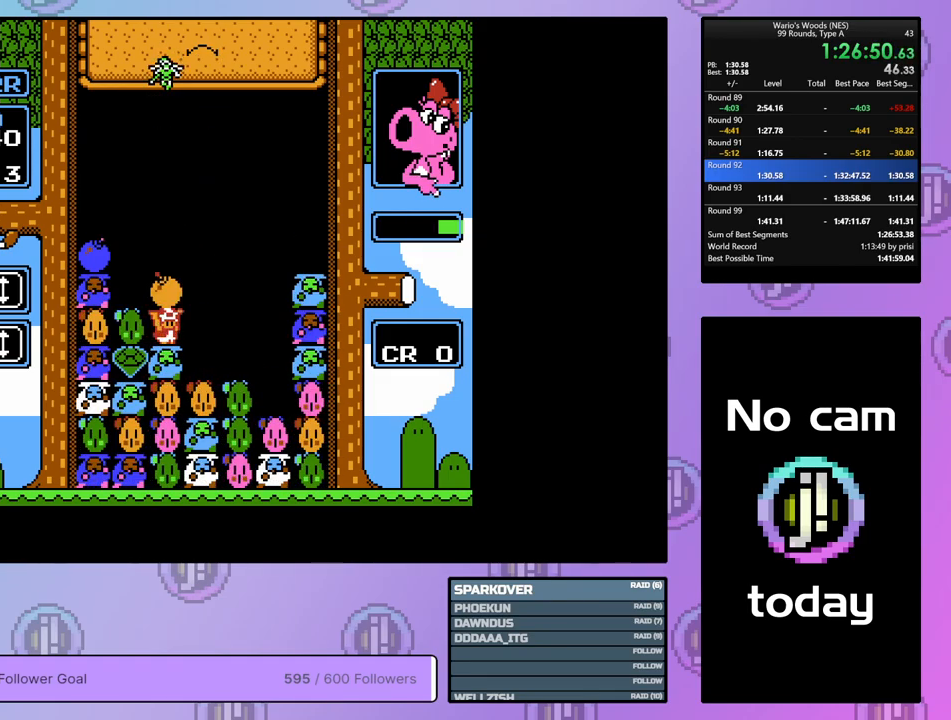
{"buttons": [], "events": [[17, "DPAD_DOWN", "up"], [67, "B", "down"], [167, "B", "up"], [250, "DPAD_RIGHT", "down"], [350, "DPAD_RIGHT", "up"]]}
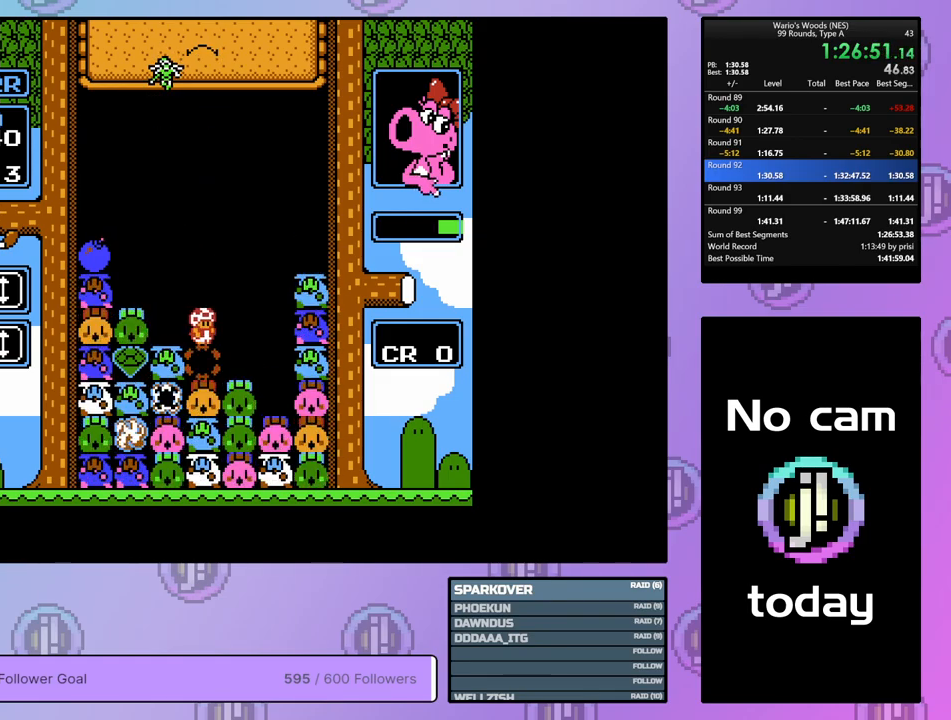
{"buttons": ["B"], "events": [[483, "B", "down"]]}
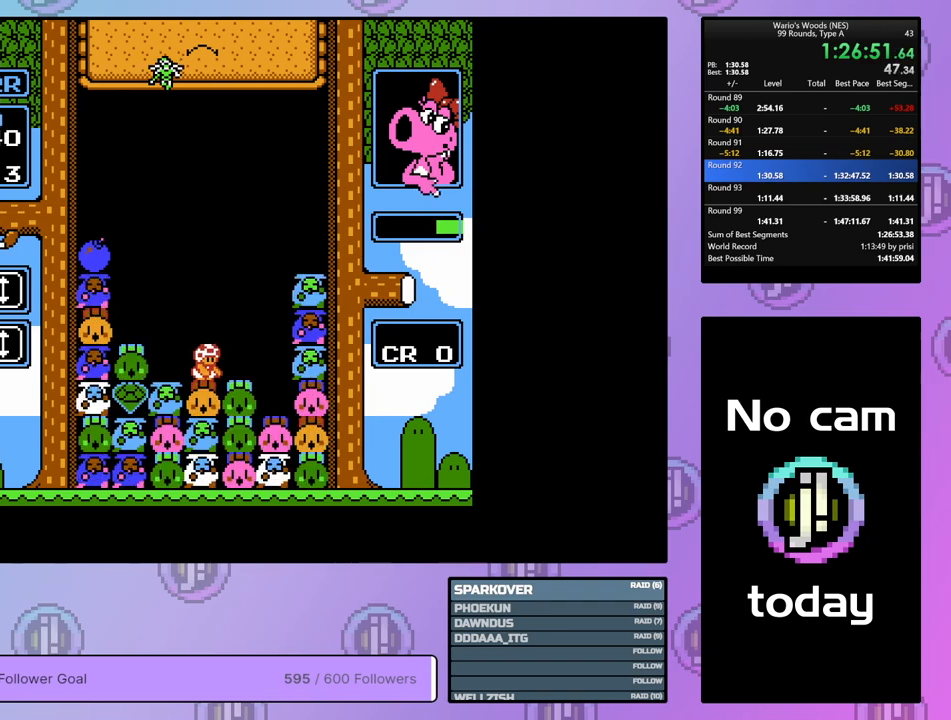
{"buttons": ["B"], "events": [[117, "DPAD_LEFT", "down"], [150, "B", "up"], [450, "B", "down"], [450, "DPAD_LEFT", "up"]]}
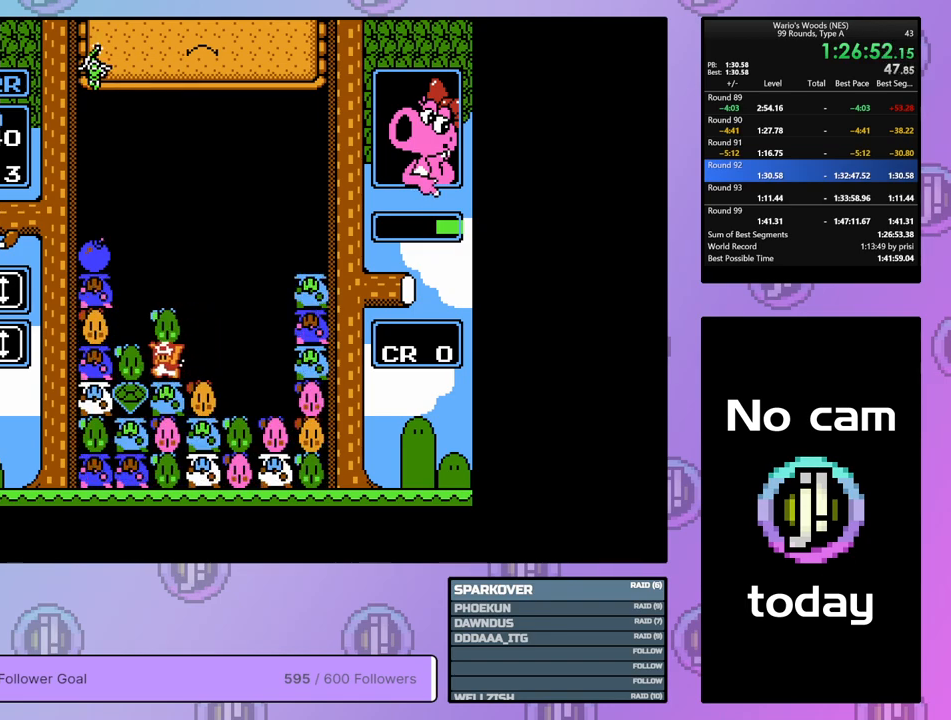
{"buttons": [], "events": [[67, "B", "up"]]}
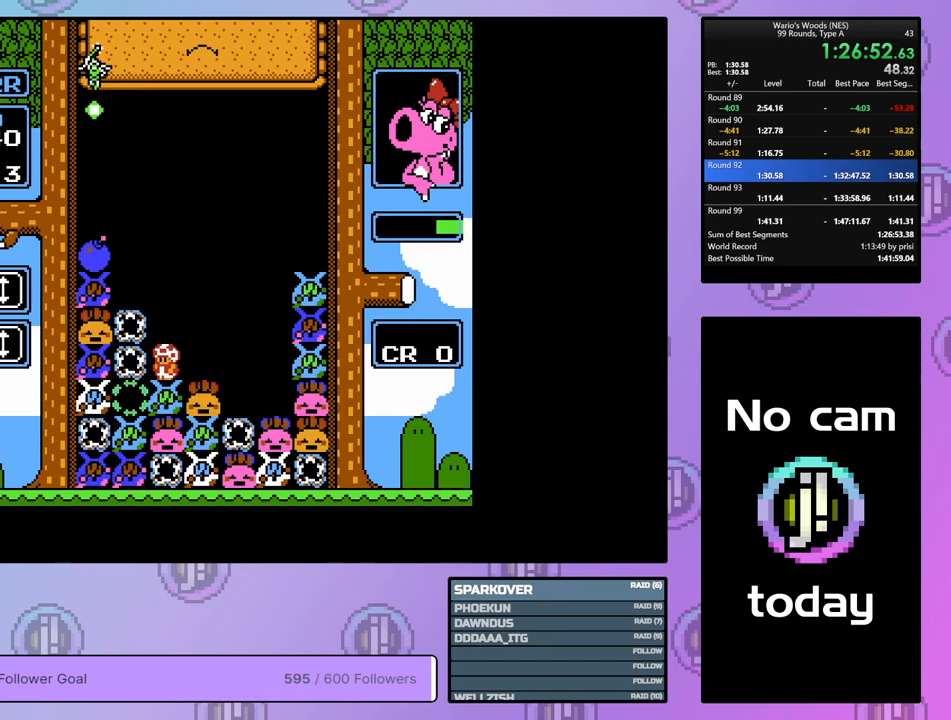
{"buttons": [], "events": [[183, "DPAD_LEFT", "down"], [350, "DPAD_LEFT", "up"]]}
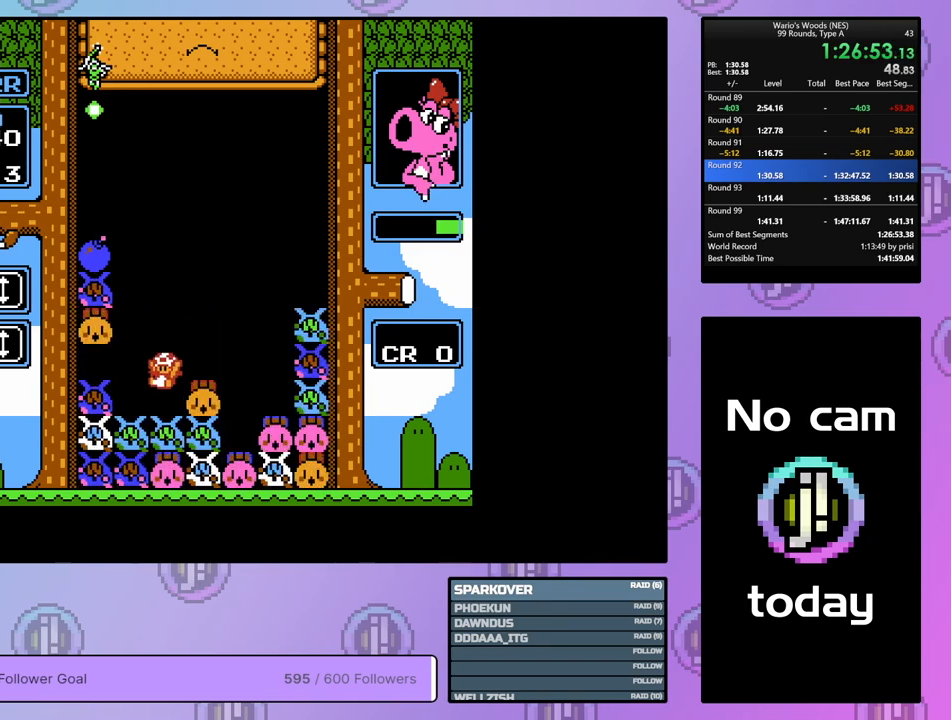
{"buttons": [], "events": [[117, "DPAD_LEFT", "down"], [483, "DPAD_LEFT", "up"]]}
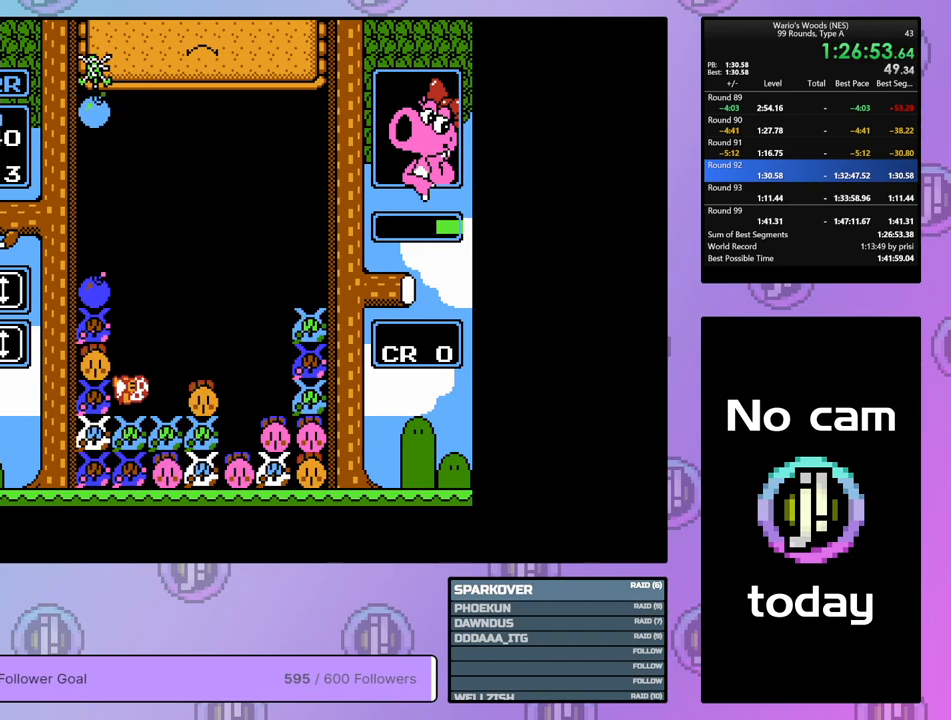
{"buttons": [], "events": [[100, "DPAD_LEFT", "down"], [100, "DPAD_UP", "down"], [183, "DPAD_UP", "up"], [333, "DPAD_LEFT", "up"]]}
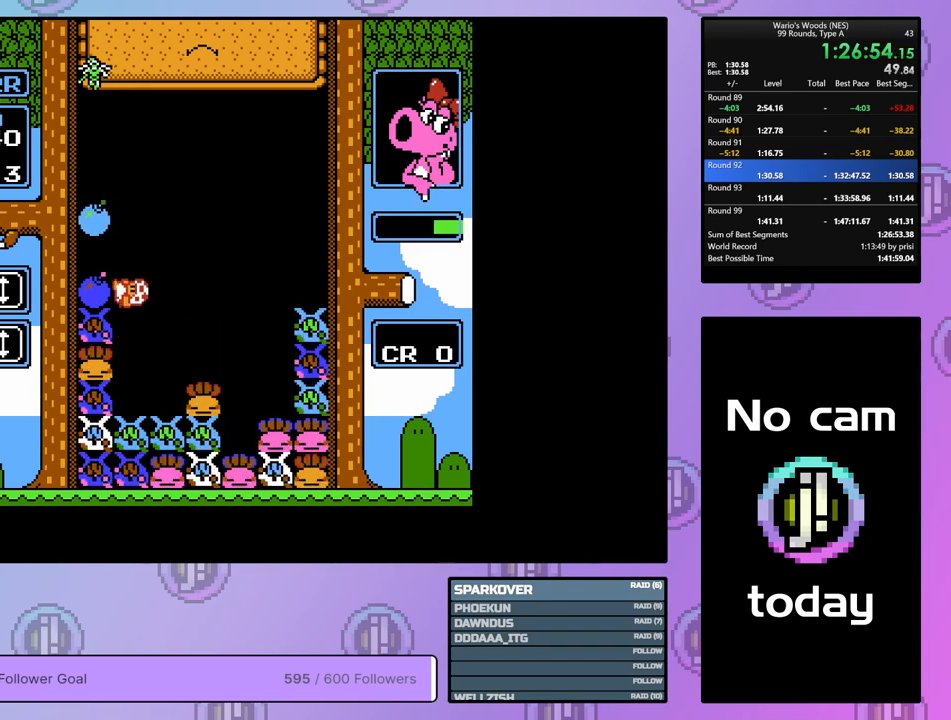
{"buttons": ["DPAD_LEFT"], "events": [[383, "DPAD_LEFT", "down"]]}
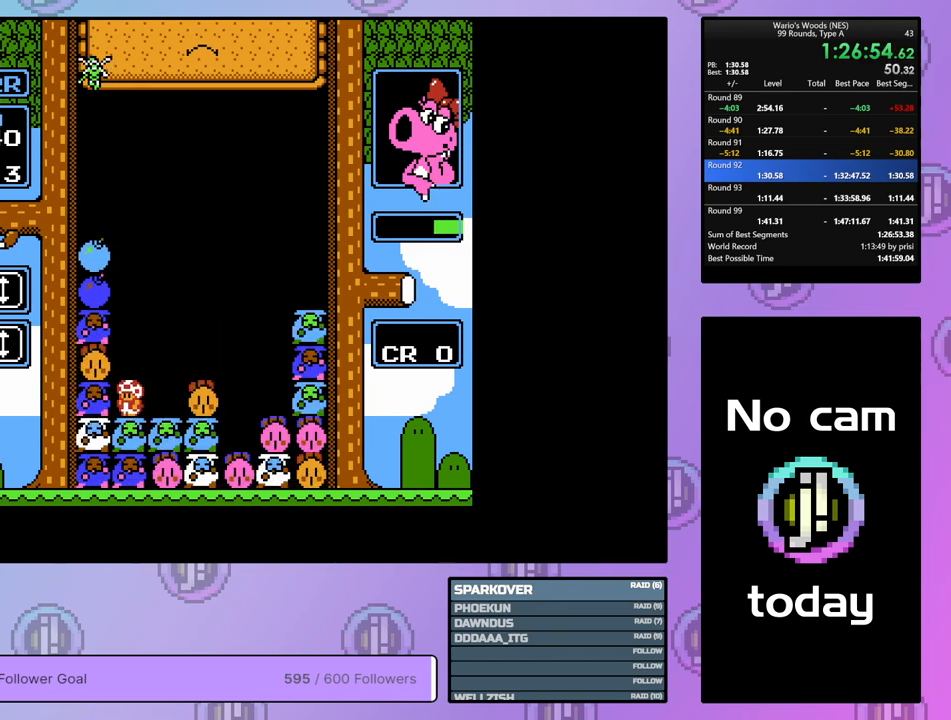
{"buttons": [], "events": [[217, "B", "down"], [250, "DPAD_LEFT", "up"], [350, "B", "up"]]}
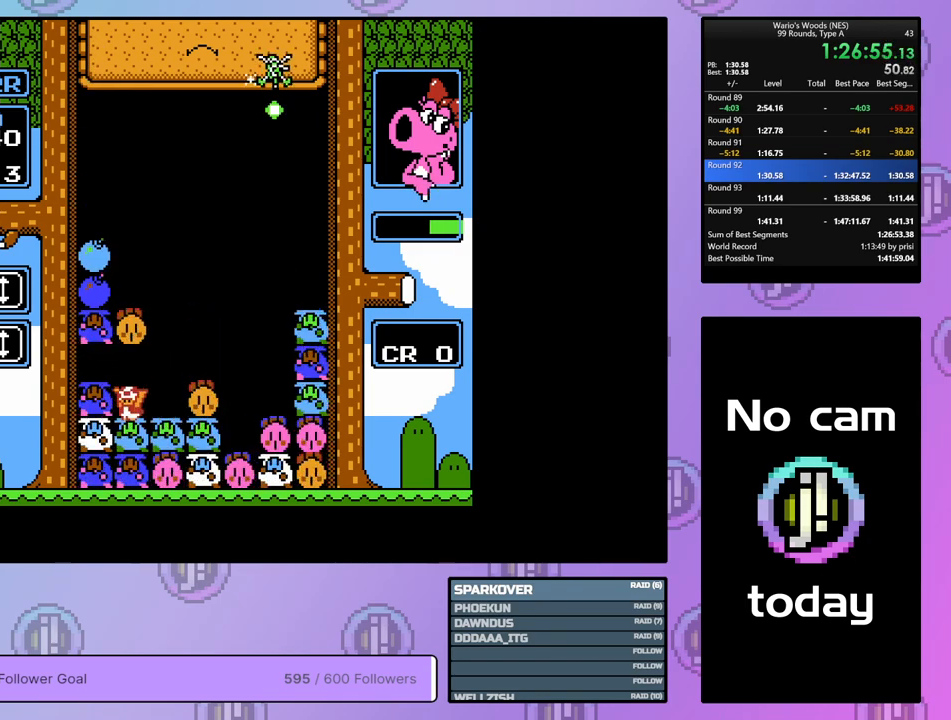
{"buttons": [], "events": []}
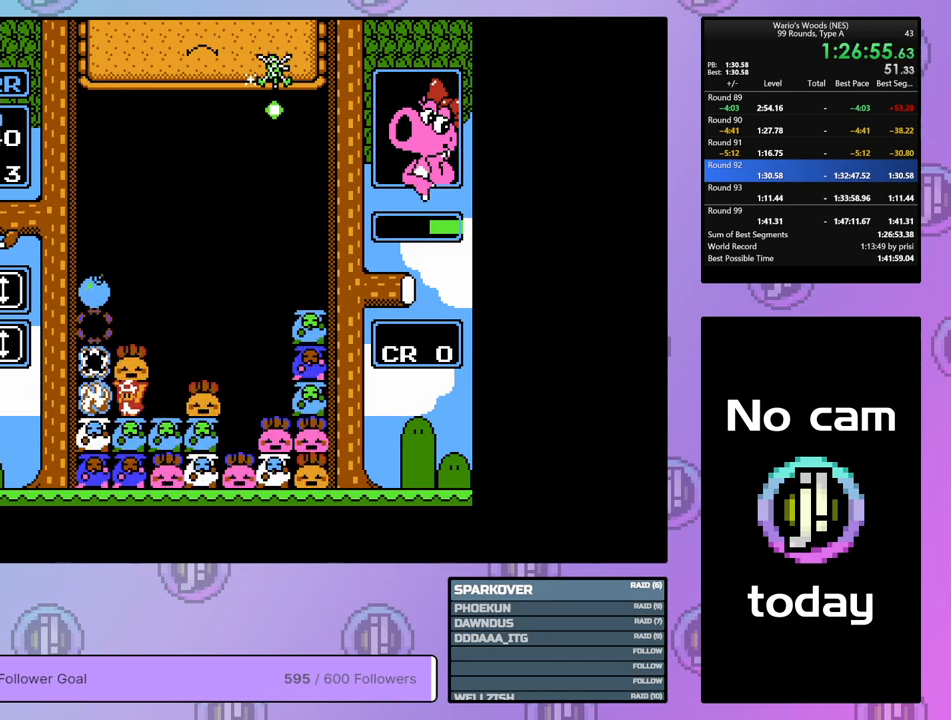
{"buttons": ["DPAD_LEFT"], "events": [[200, "DPAD_RIGHT", "down"], [300, "DPAD_RIGHT", "up"], [317, "B", "down"], [433, "B", "up"], [450, "DPAD_LEFT", "down"]]}
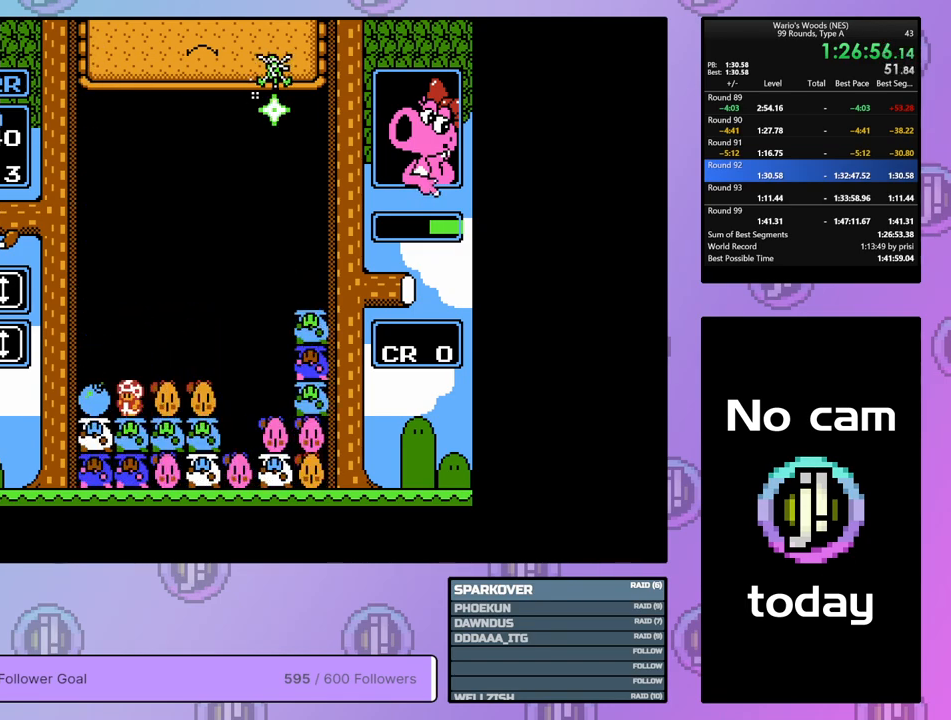
{"buttons": ["A", "DPAD_LEFT"], "events": [[117, "A", "down"], [117, "DPAD_LEFT", "up"], [250, "DPAD_RIGHT", "down"], [283, "A", "up"], [367, "A", "down"], [367, "DPAD_RIGHT", "up"], [483, "DPAD_LEFT", "down"]]}
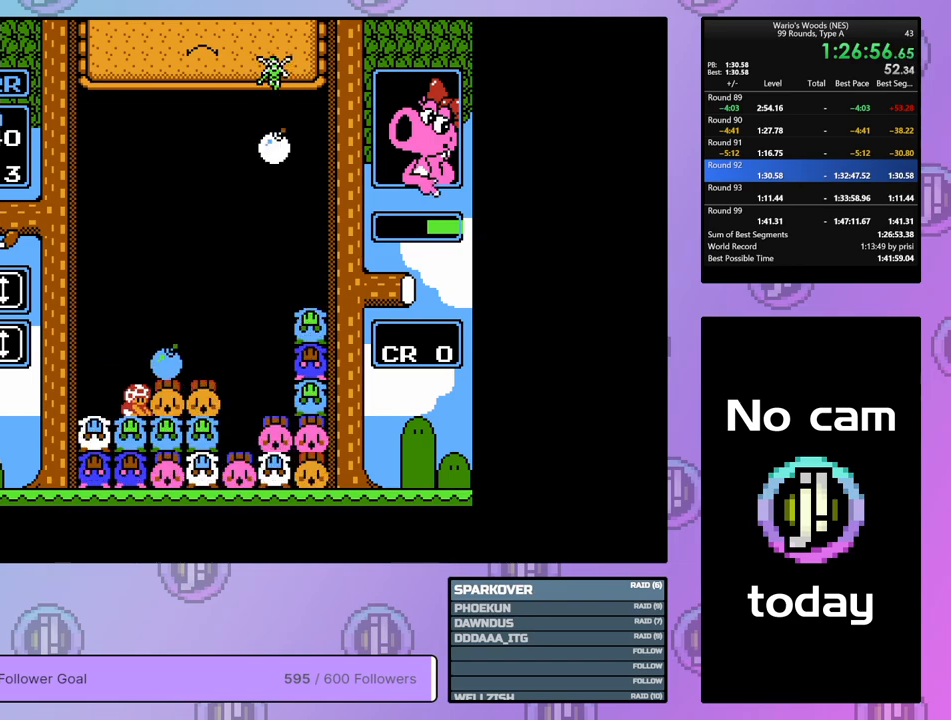
{"buttons": ["DPAD_UP"], "events": [[17, "A", "up"], [100, "DPAD_LEFT", "up"], [133, "B", "down"], [433, "DPAD_UP", "down"], [500, "B", "up"]]}
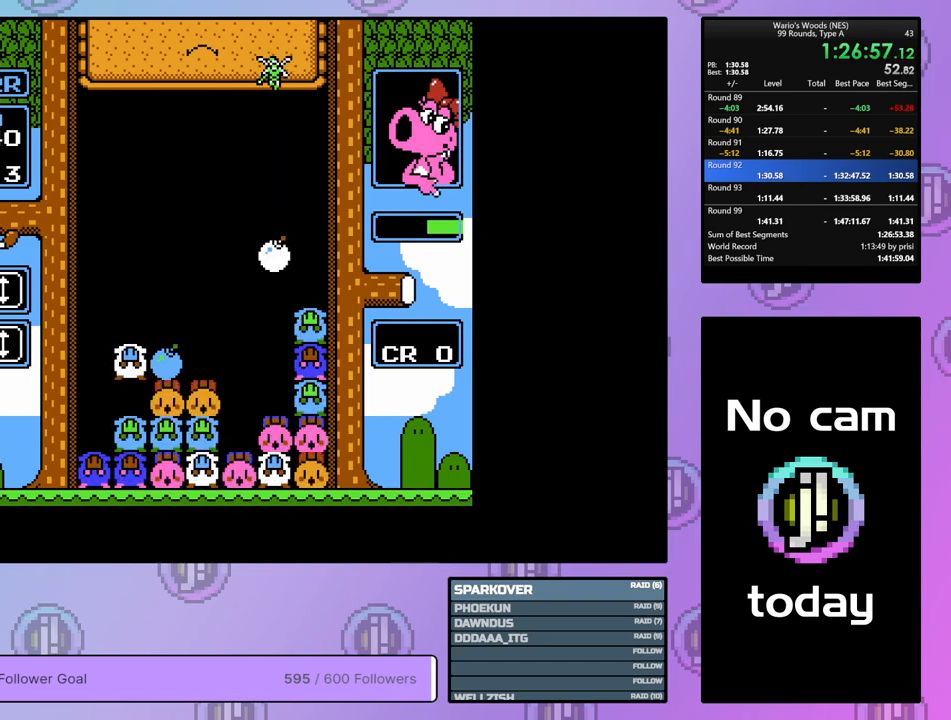
{"buttons": [], "events": [[50, "DPAD_UP", "up"], [83, "DPAD_RIGHT", "down"], [233, "B", "down"], [233, "DPAD_RIGHT", "up"], [367, "DPAD_LEFT", "down"], [450, "B", "up"], [467, "DPAD_LEFT", "up"]]}